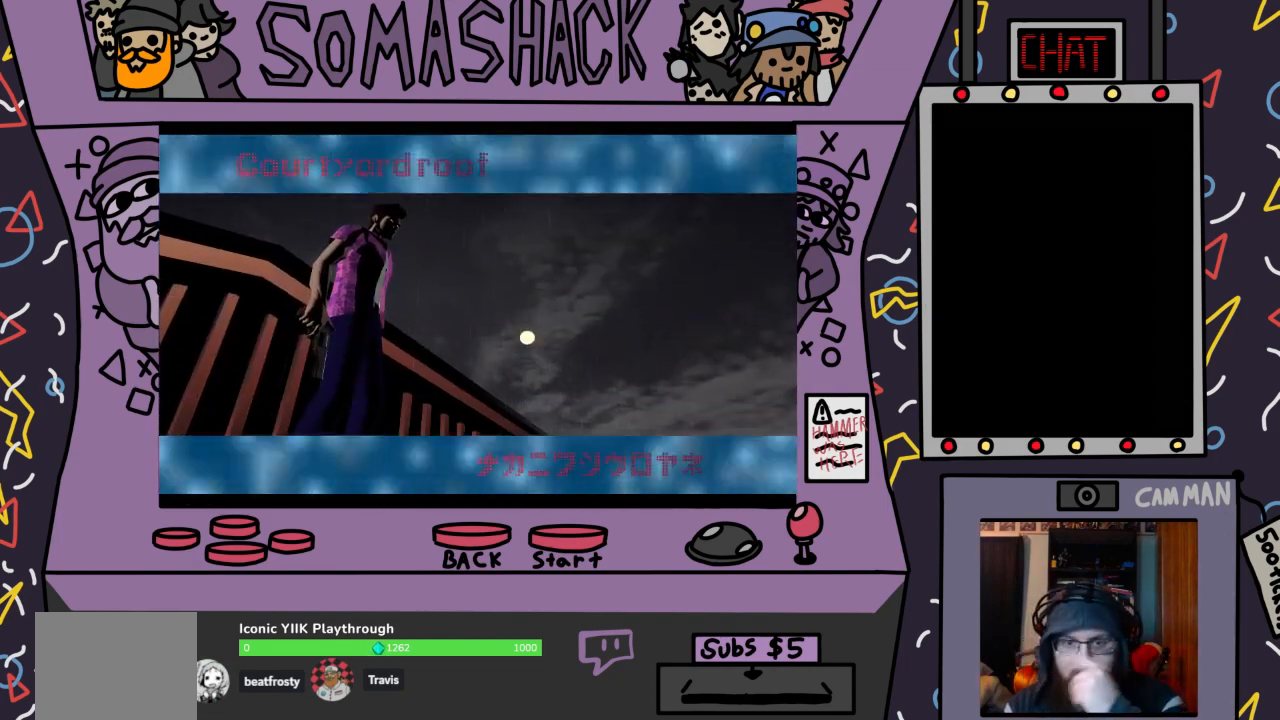
Gameplay with a controller (PlayStation layout); each line is a JSON object with the inputs held at the frame after it. "events" lists button and stick changes between this image and that frame as [ms after this image, input, new state], when the widget could be followed in between.
{"buttons": ["SQUARE"], "left_stick": "center", "right_stick": "center", "events": [[500, "SQUARE", "down"]]}
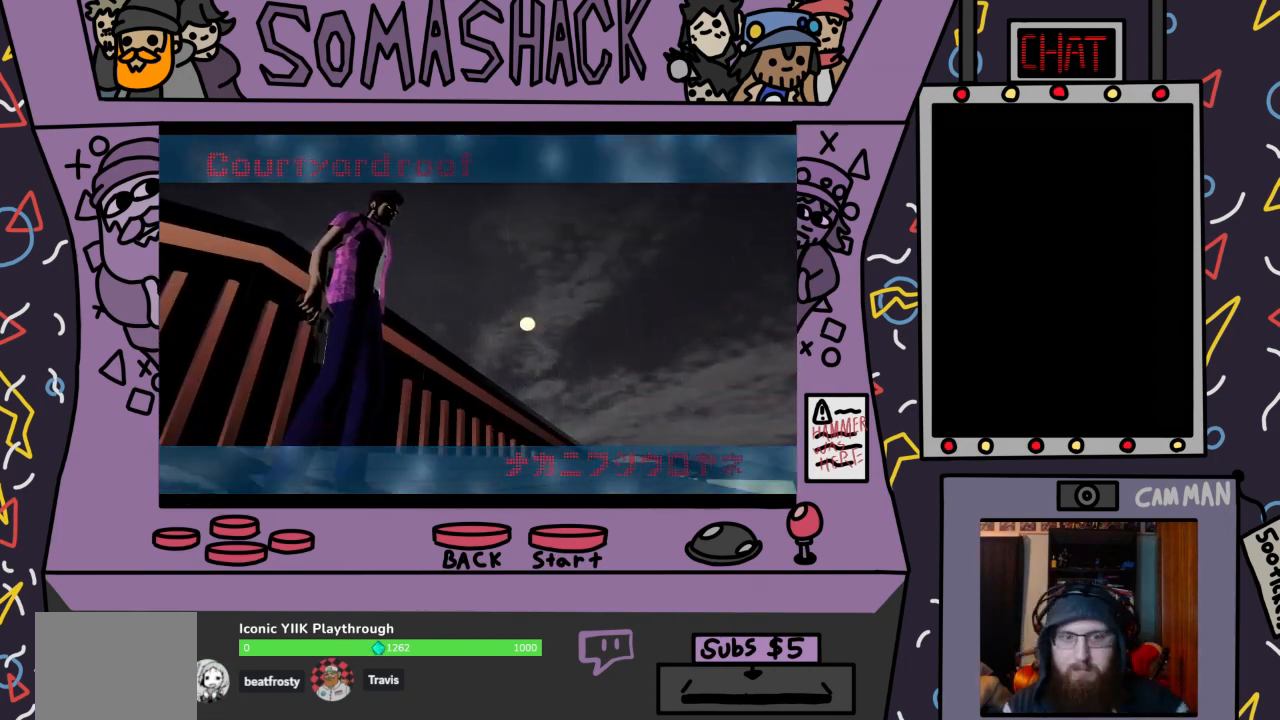
{"buttons": [], "left_stick": "center", "right_stick": "center", "events": [[133, "SQUARE", "up"]]}
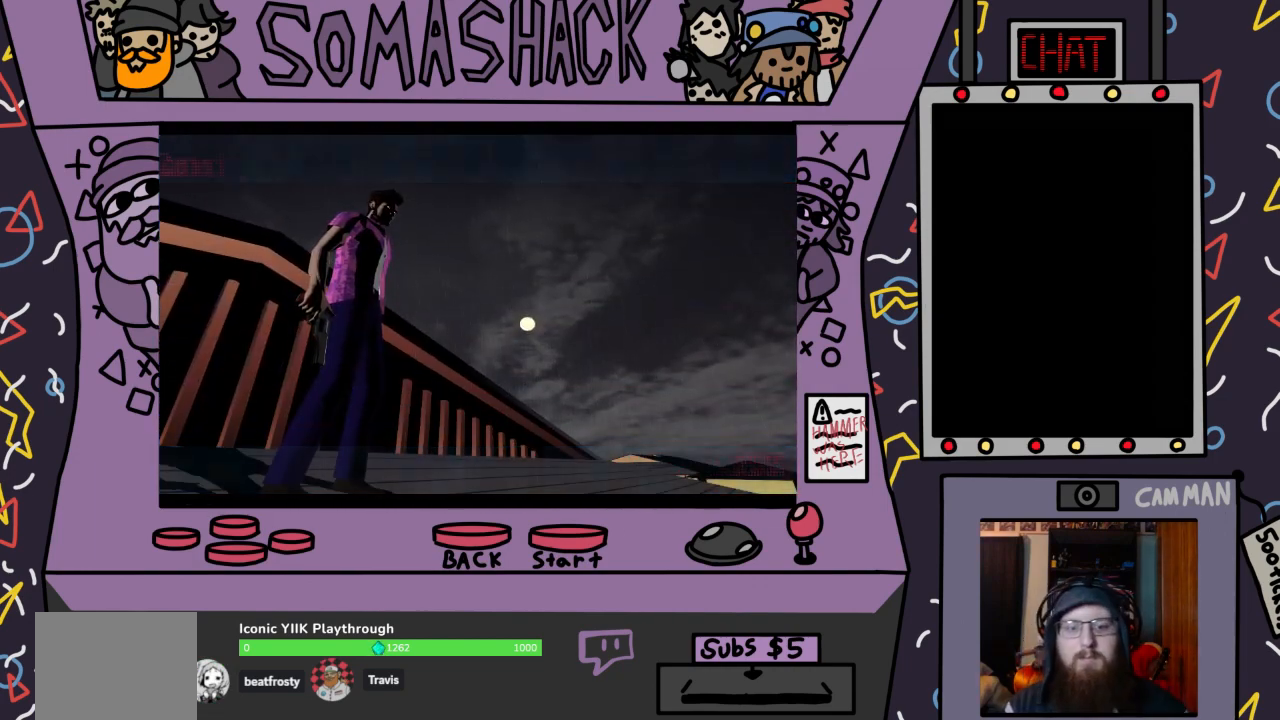
{"buttons": ["SQUARE"], "left_stick": "center", "right_stick": "center", "events": [[100, "SQUARE", "down"], [233, "SQUARE", "up"], [433, "SQUARE", "down"]]}
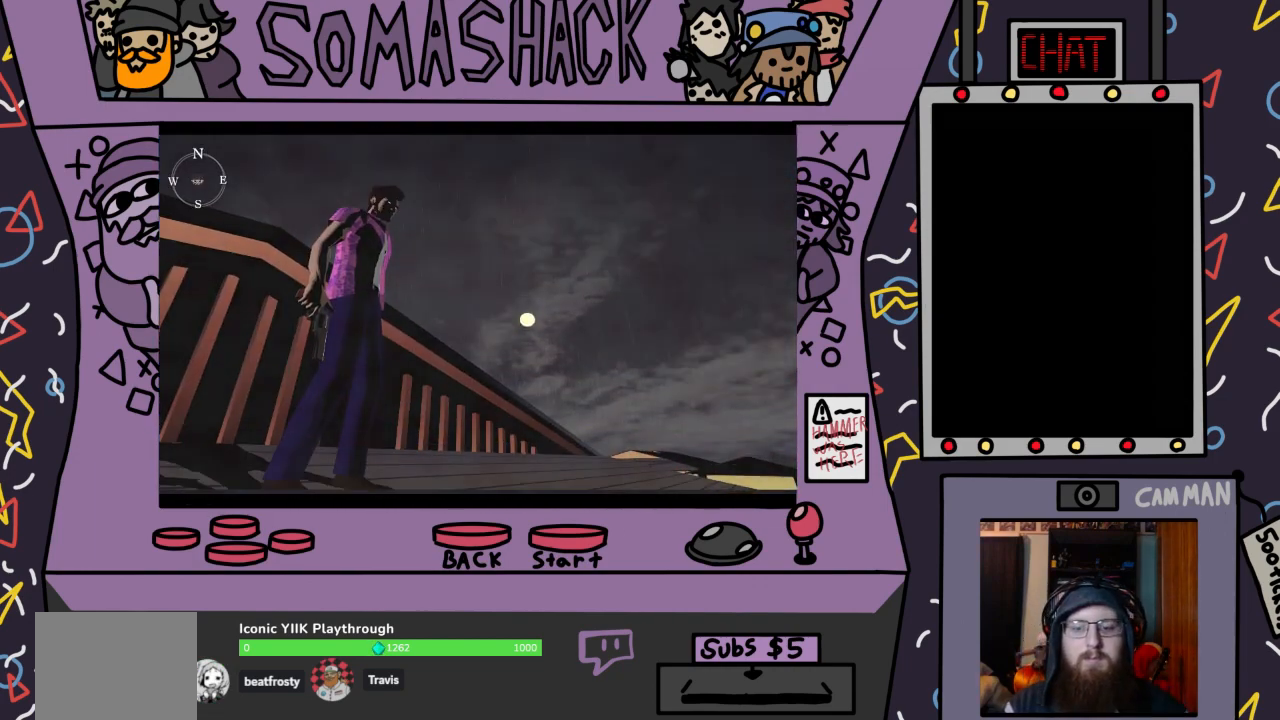
{"buttons": [], "left_stick": "center", "right_stick": "center", "events": [[67, "SQUARE", "up"]]}
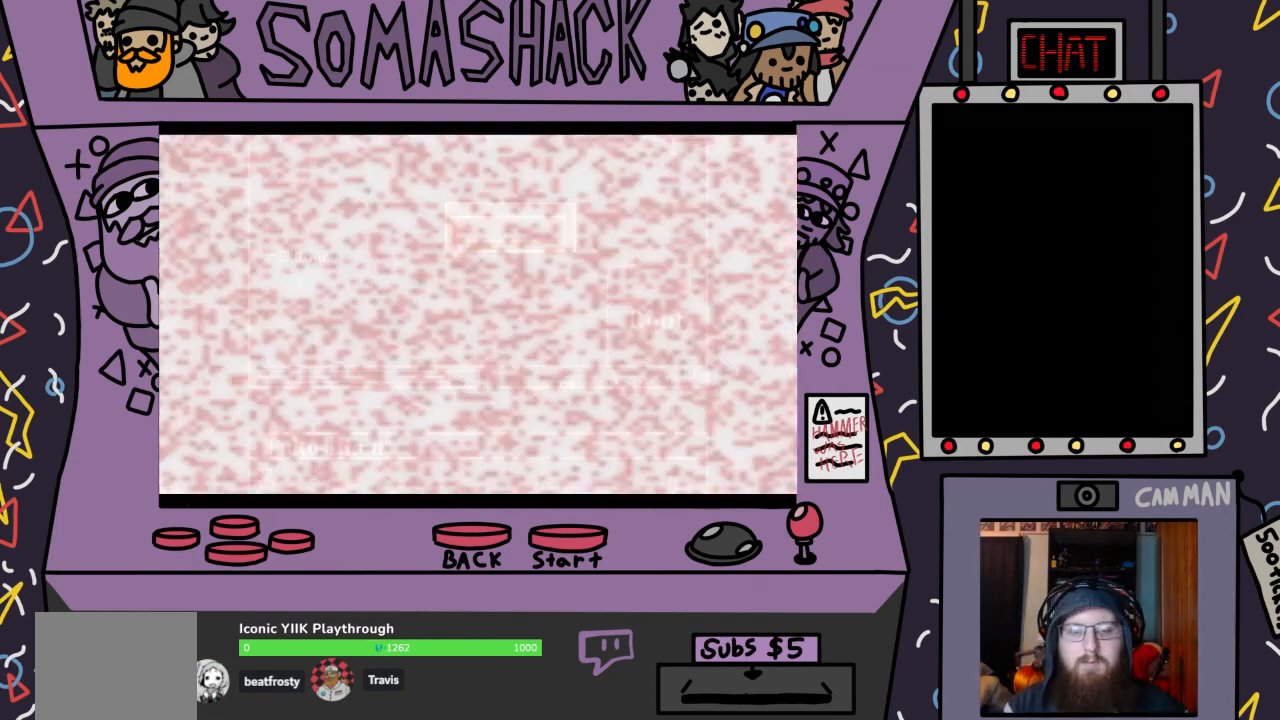
{"buttons": [], "left_stick": "center", "right_stick": "center", "events": []}
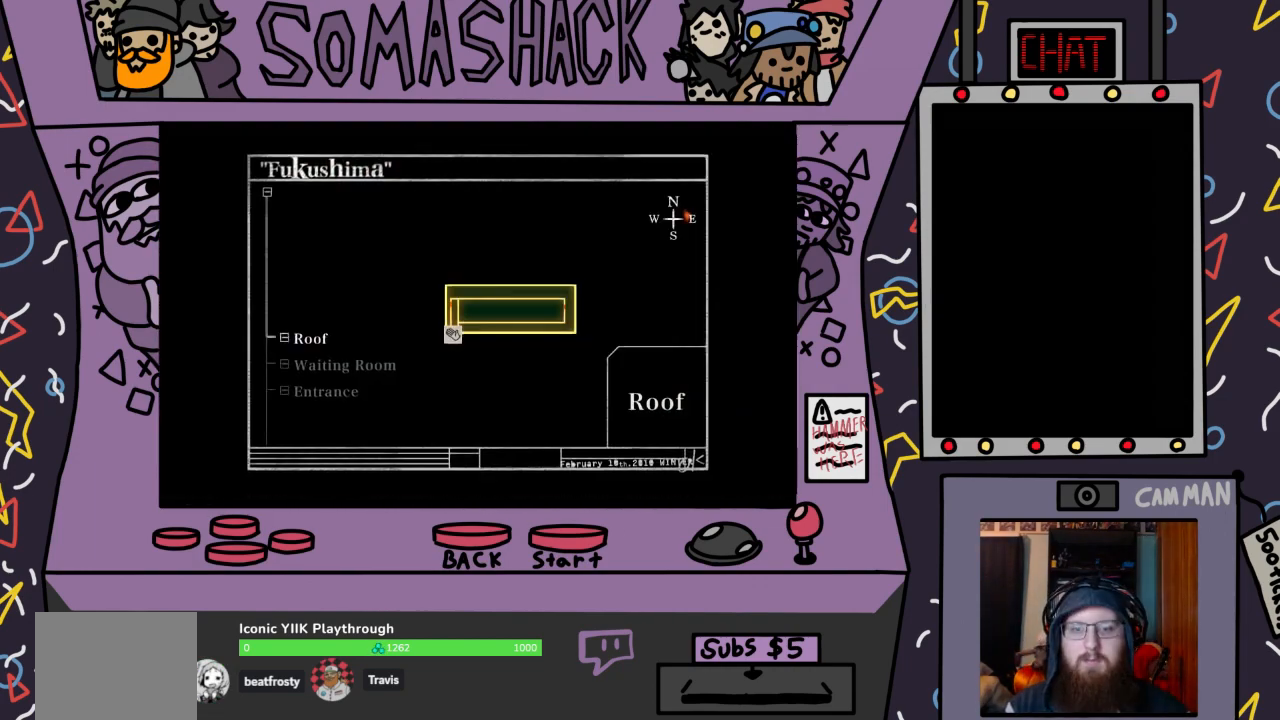
{"buttons": [], "left_stick": "center", "right_stick": "center", "events": []}
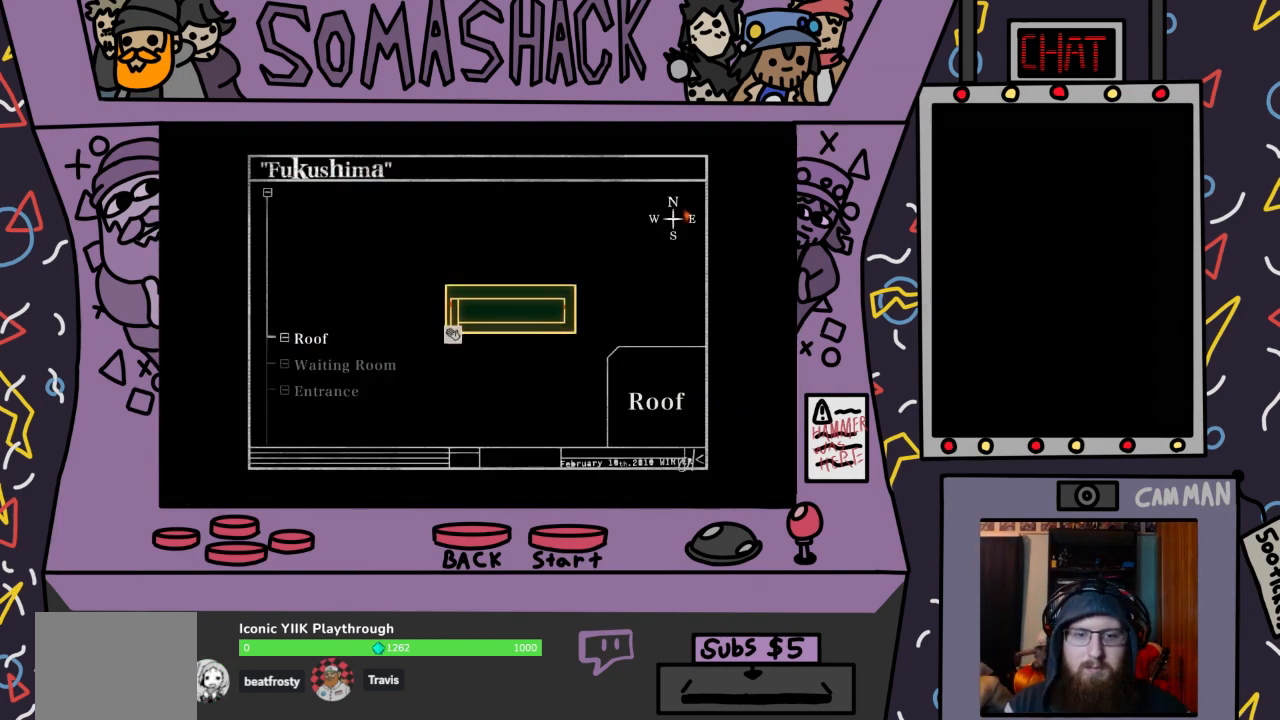
{"buttons": [], "left_stick": "center", "right_stick": "center", "events": []}
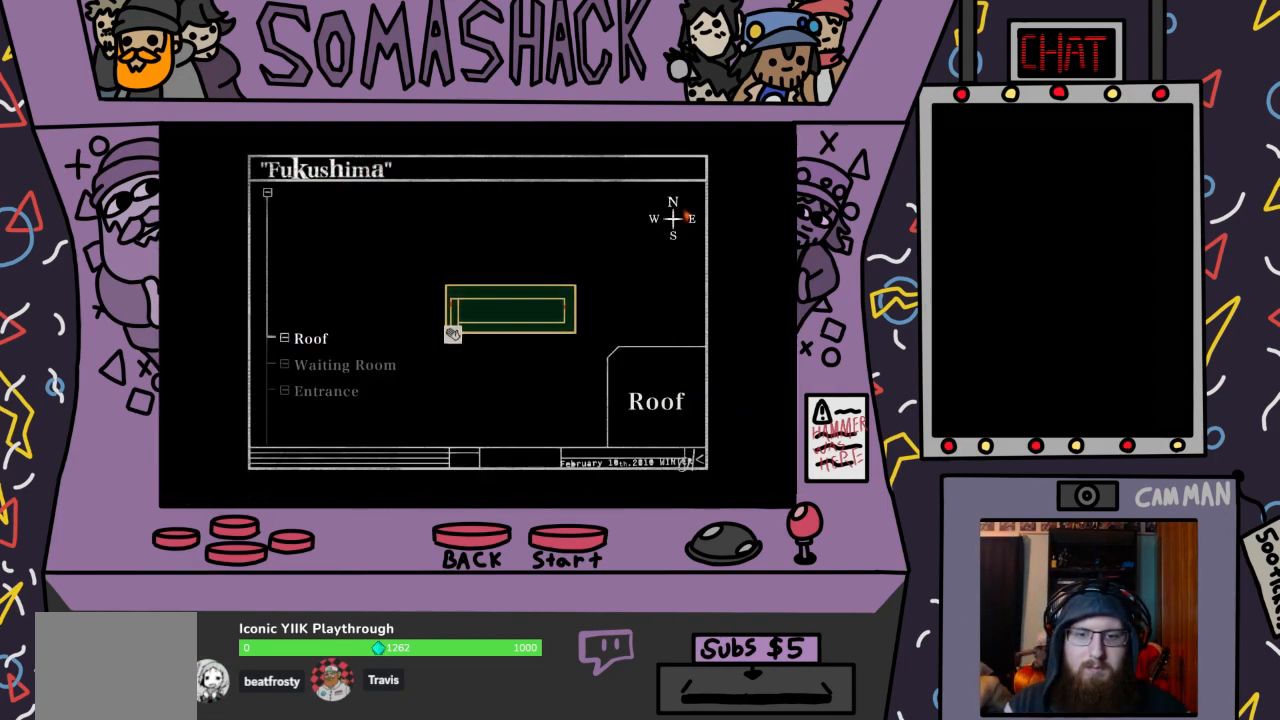
{"buttons": [], "left_stick": "center", "right_stick": "center", "events": [[233, "CIRCLE", "down"], [333, "CIRCLE", "up"]]}
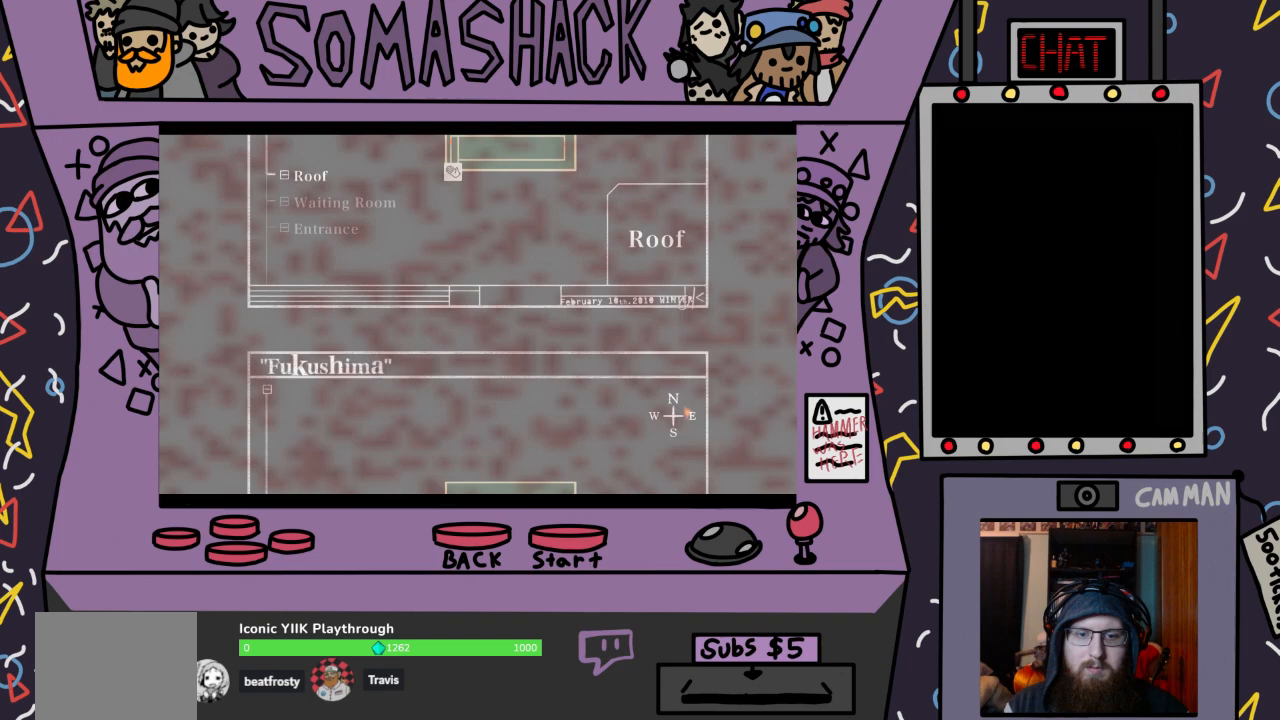
{"buttons": [], "left_stick": "center", "right_stick": "center", "events": []}
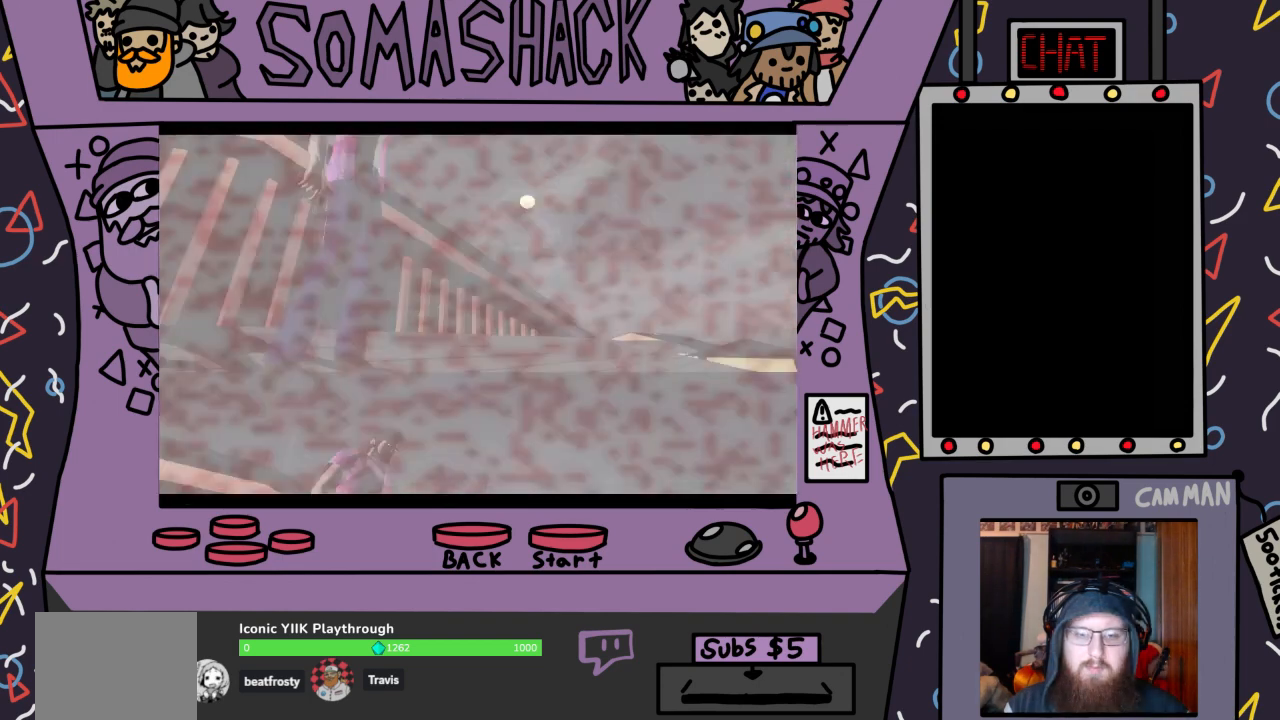
{"buttons": ["CROSS"], "left_stick": "center", "right_stick": "center", "events": [[233, "CROSS", "down"]]}
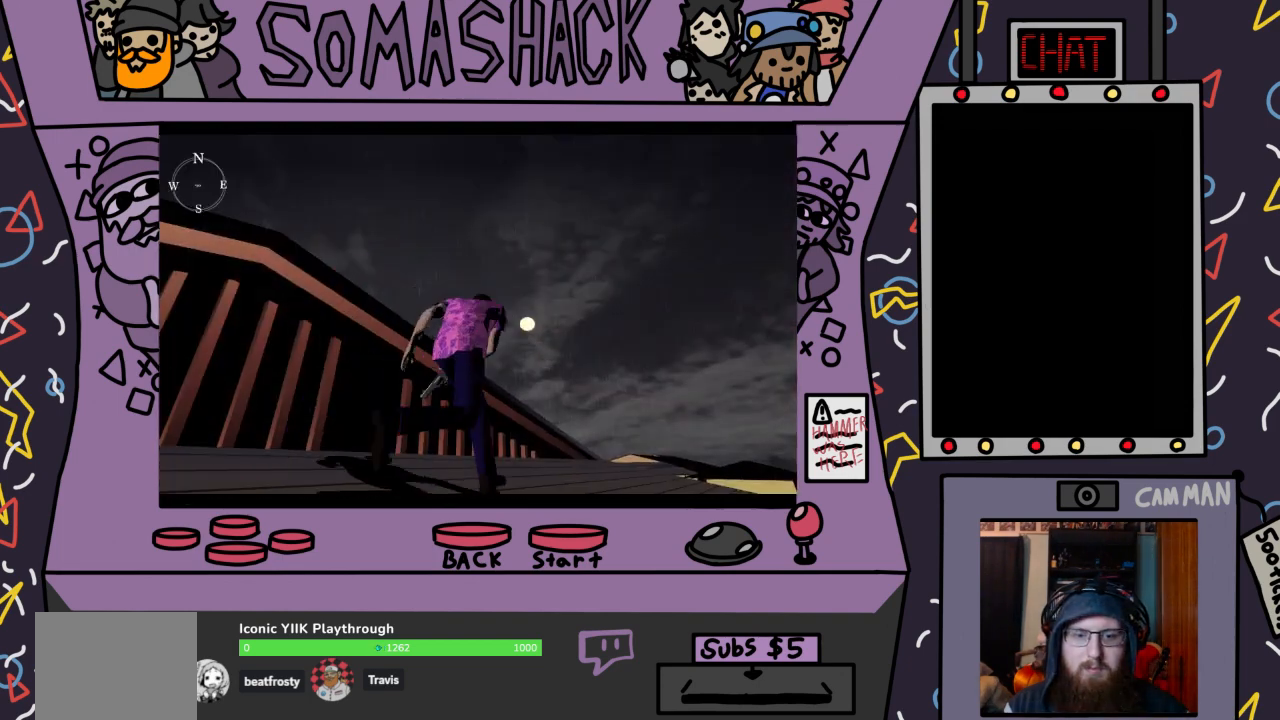
{"buttons": ["CROSS"], "left_stick": "center", "right_stick": "center", "events": [[67, "CROSS", "up"], [200, "CROSS", "down"]]}
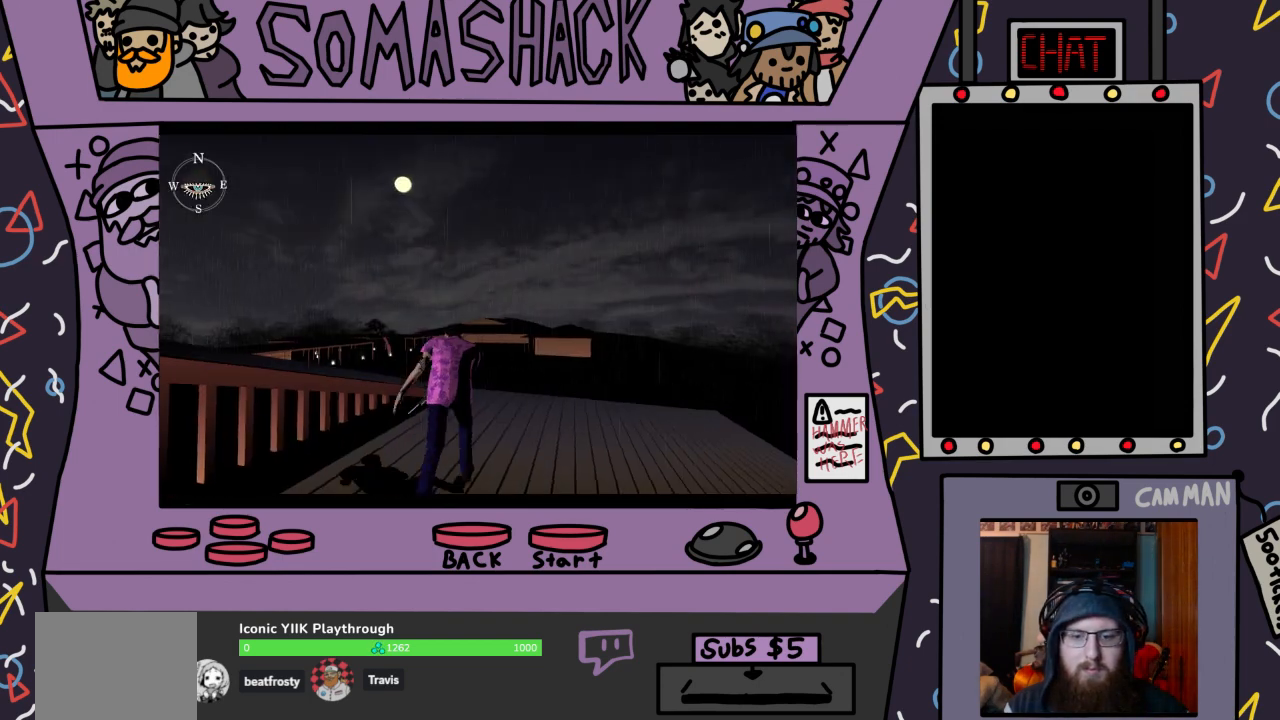
{"buttons": ["CROSS"], "left_stick": "center", "right_stick": "center", "events": []}
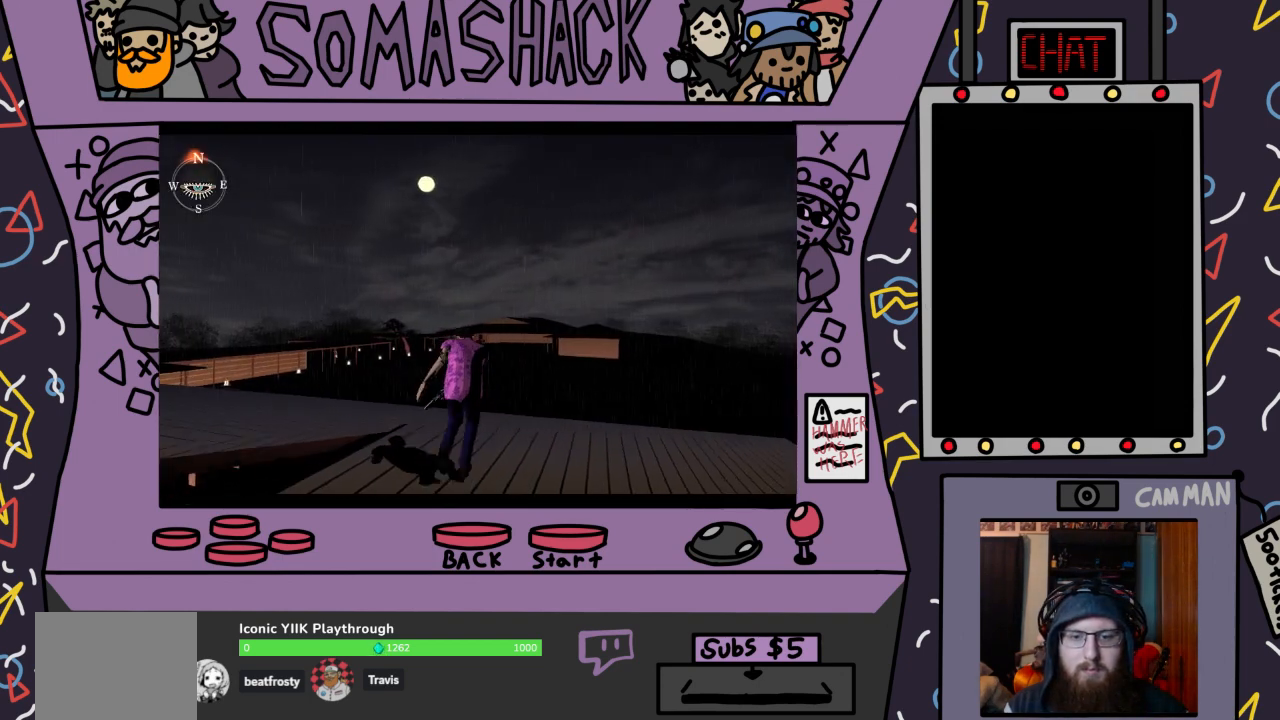
{"buttons": ["CROSS"], "left_stick": "center", "right_stick": "center", "events": []}
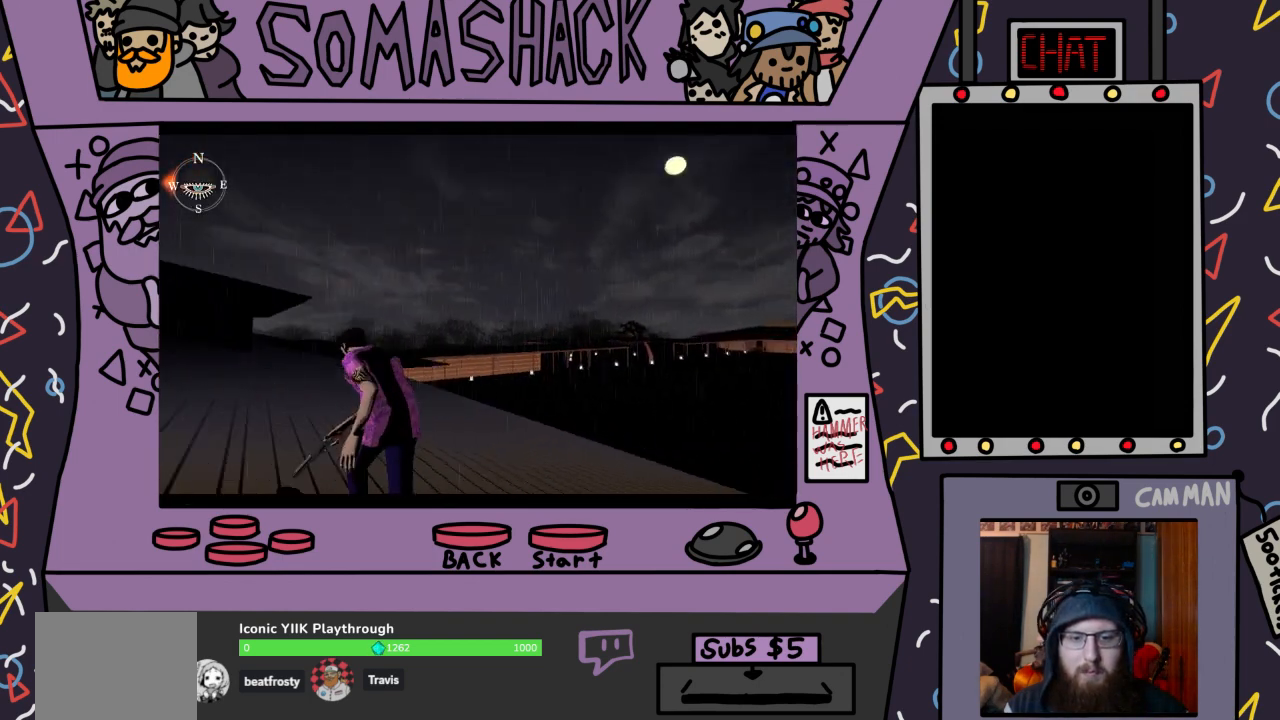
{"buttons": ["CROSS"], "left_stick": "center", "right_stick": "center", "events": []}
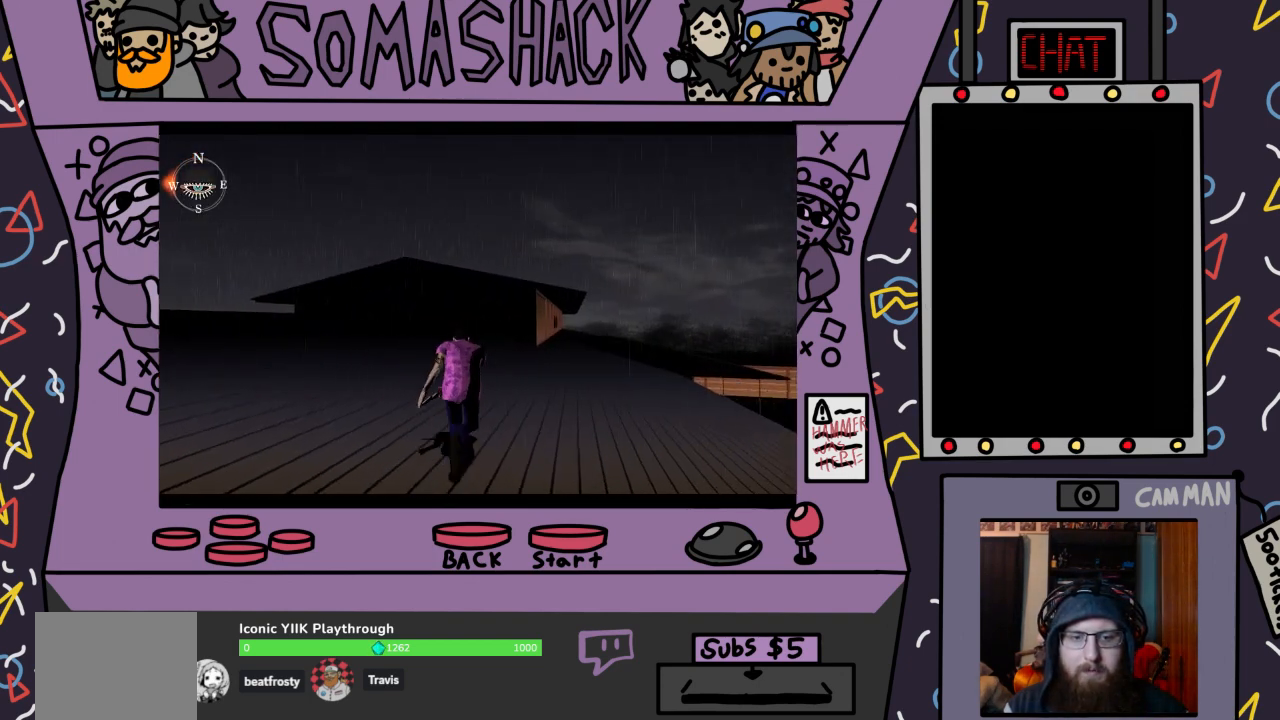
{"buttons": ["CROSS"], "left_stick": "center", "right_stick": "center", "events": []}
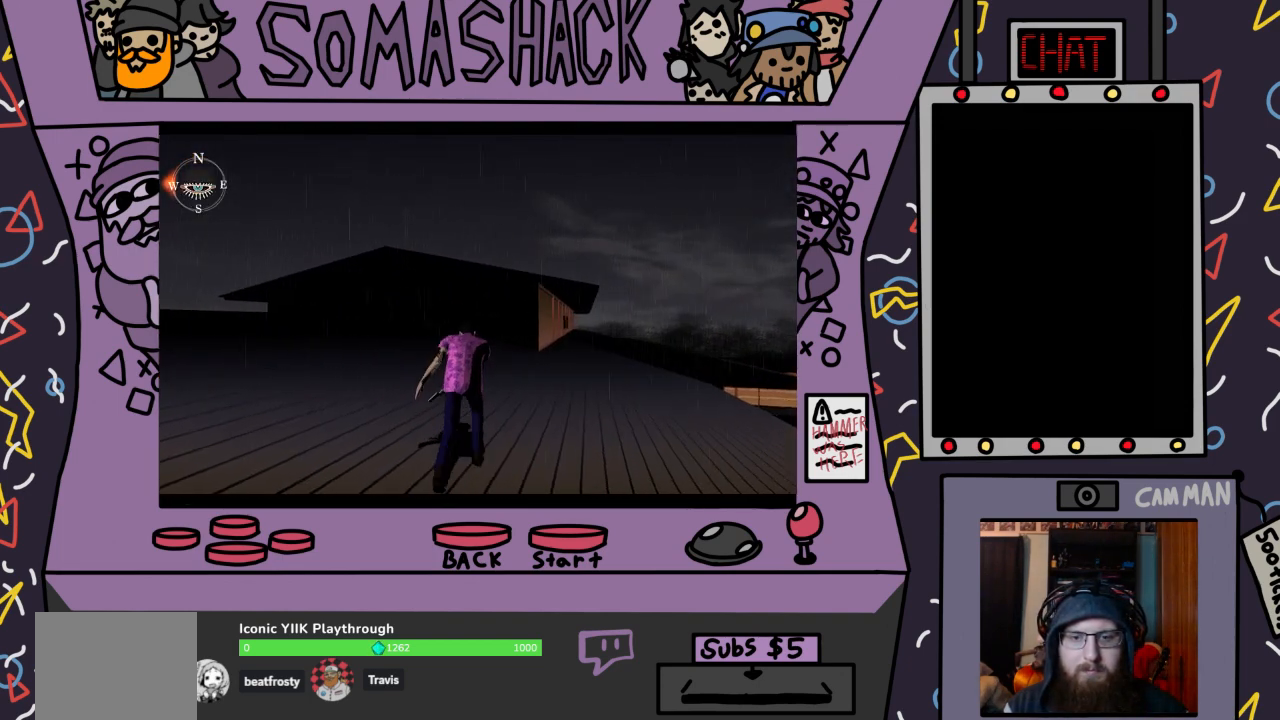
{"buttons": ["CROSS"], "left_stick": "center", "right_stick": "center", "events": []}
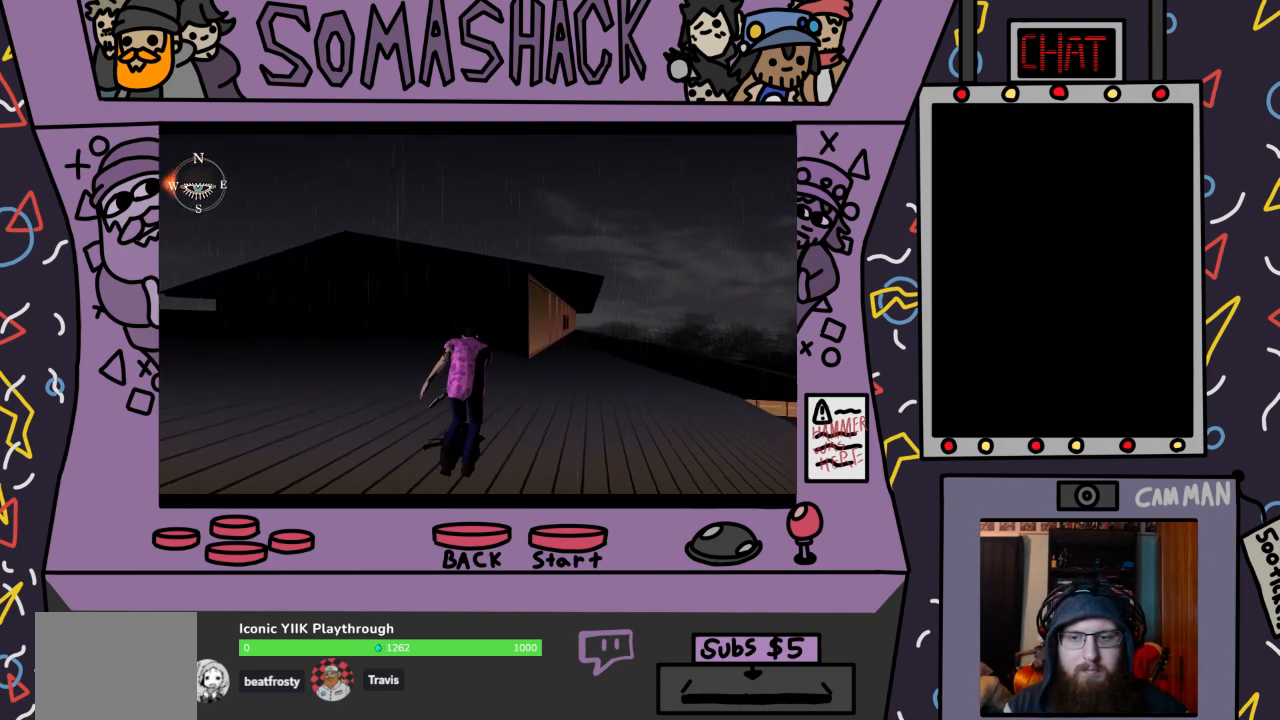
{"buttons": ["CROSS"], "left_stick": "center", "right_stick": "center", "events": []}
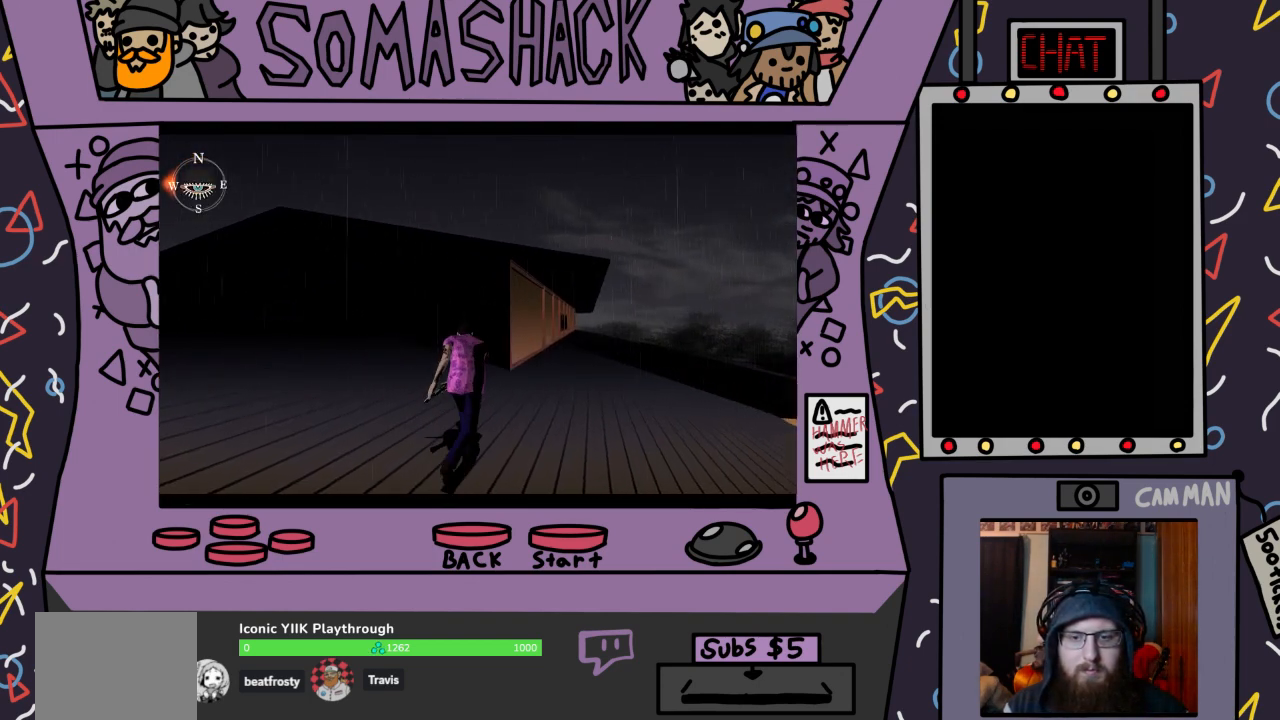
{"buttons": ["CROSS"], "left_stick": "center", "right_stick": "center", "events": []}
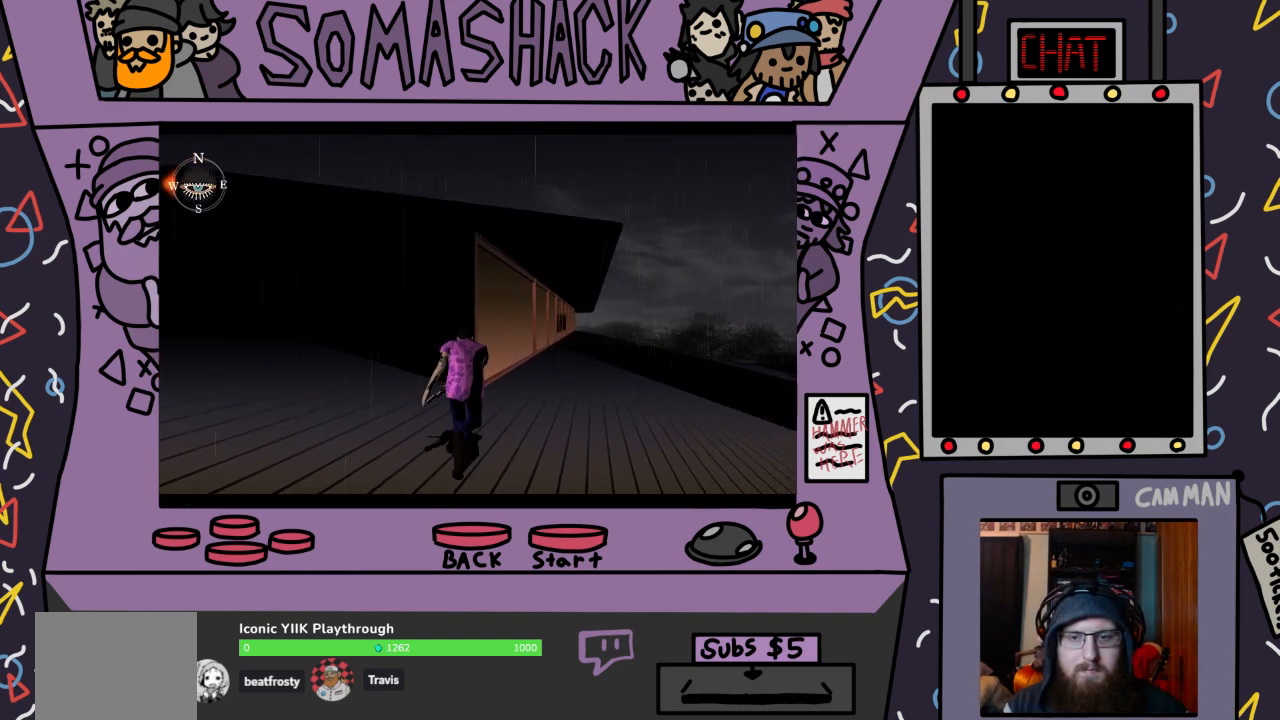
{"buttons": ["CROSS"], "left_stick": "center", "right_stick": "center", "events": []}
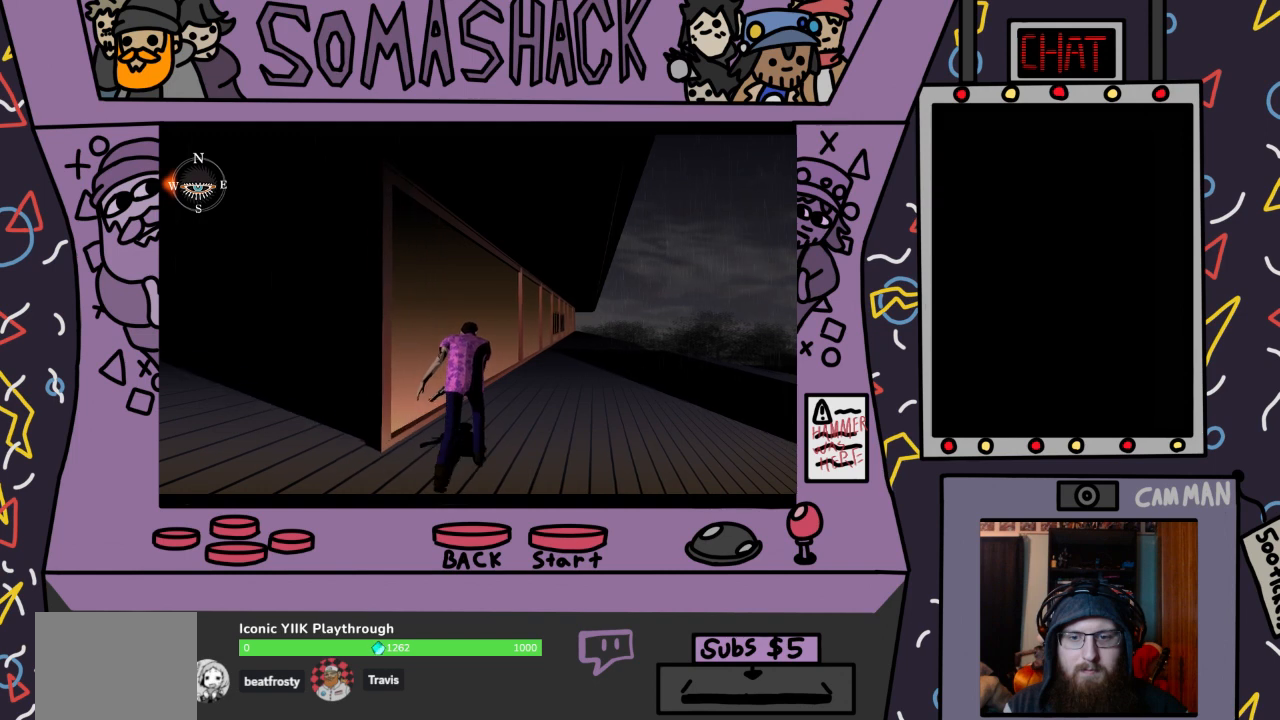
{"buttons": ["CROSS"], "left_stick": "center", "right_stick": "center", "events": []}
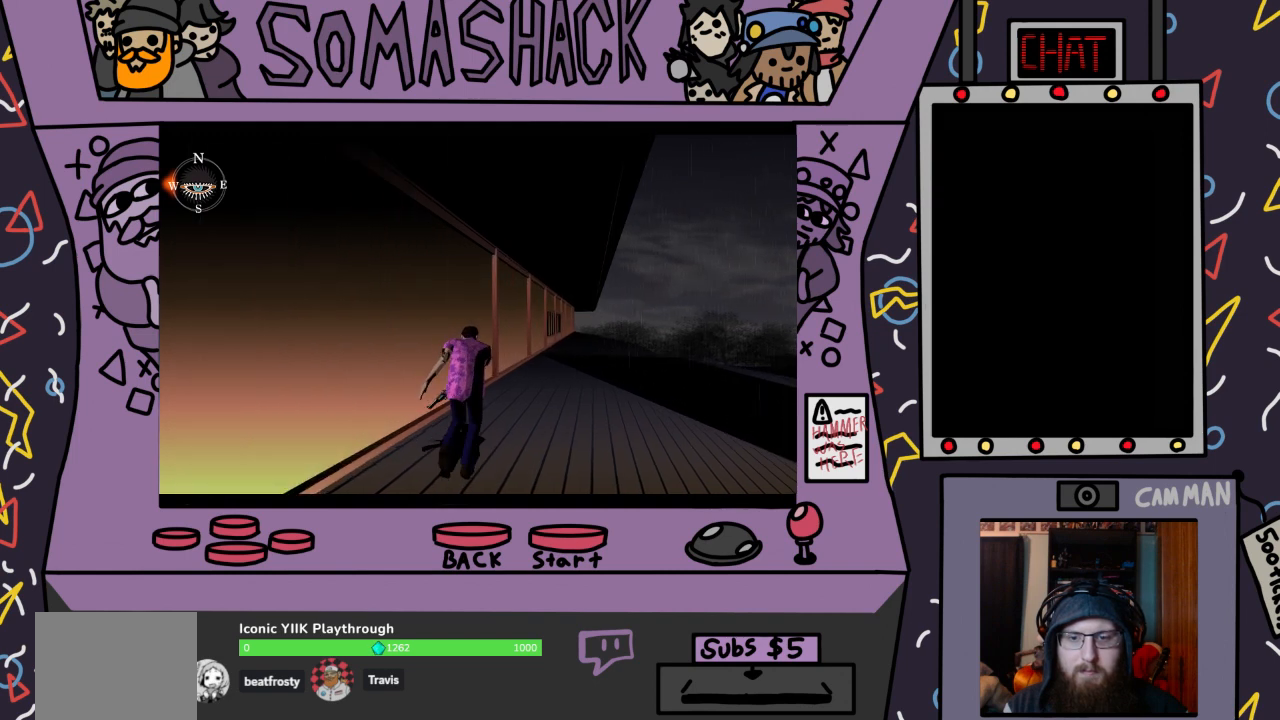
{"buttons": ["CROSS"], "left_stick": "center", "right_stick": "center", "events": []}
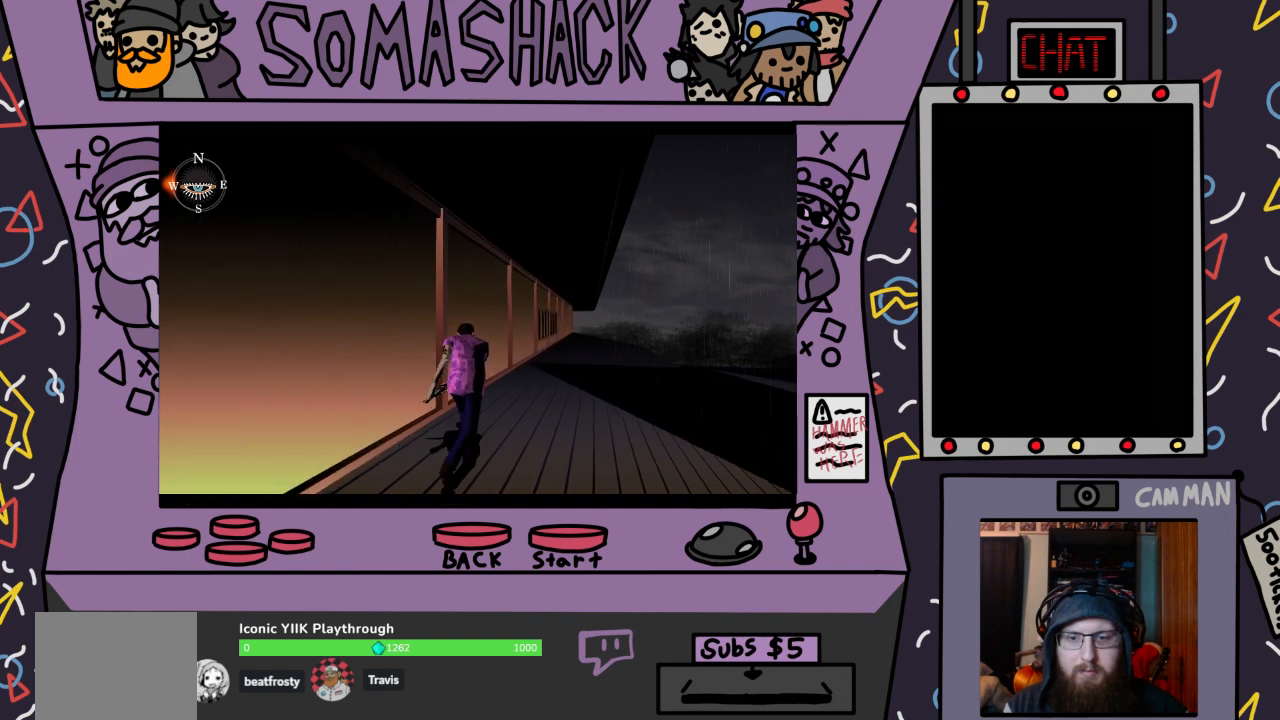
{"buttons": ["CROSS"], "left_stick": "center", "right_stick": "center", "events": []}
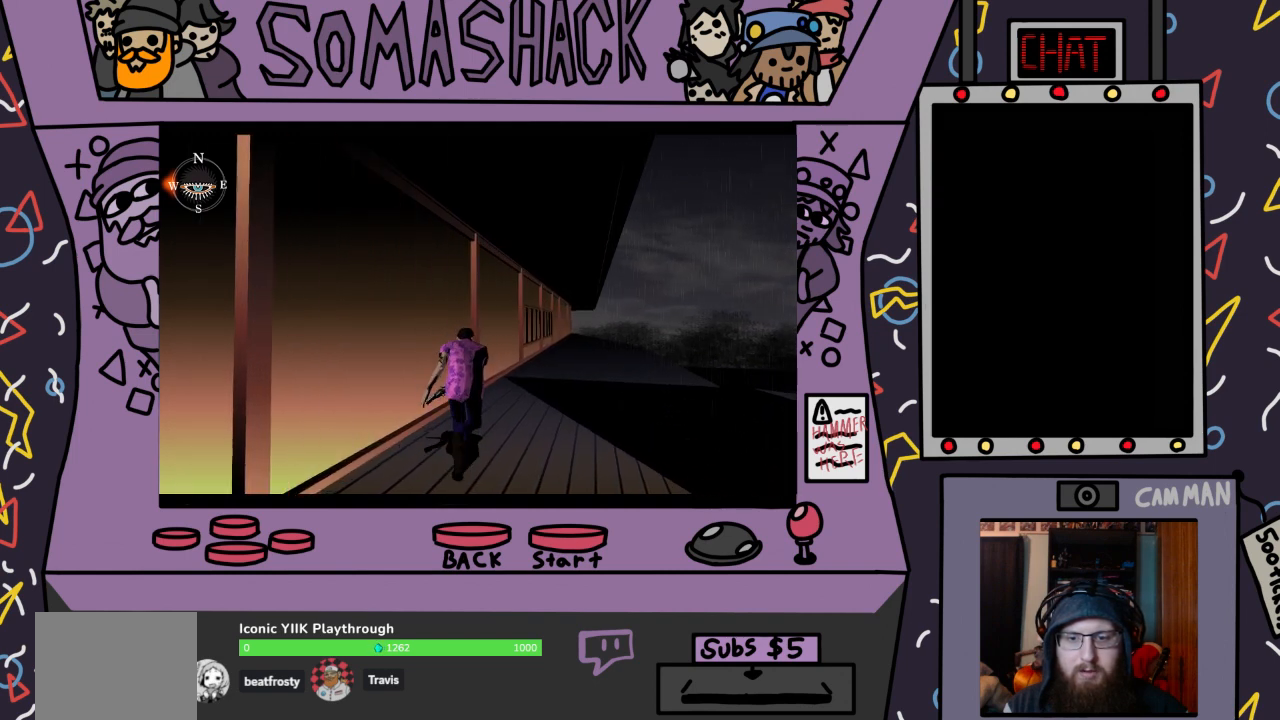
{"buttons": ["CROSS"], "left_stick": "center", "right_stick": "center", "events": []}
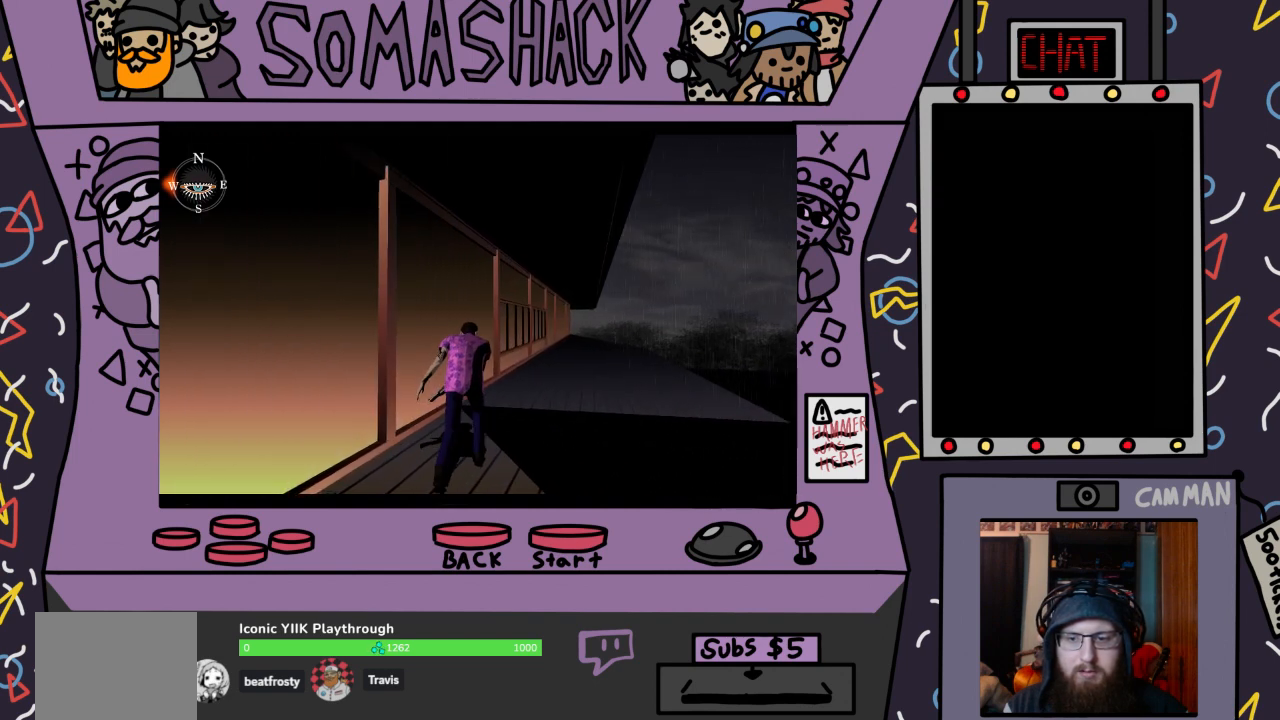
{"buttons": ["CROSS"], "left_stick": "center", "right_stick": "center", "events": []}
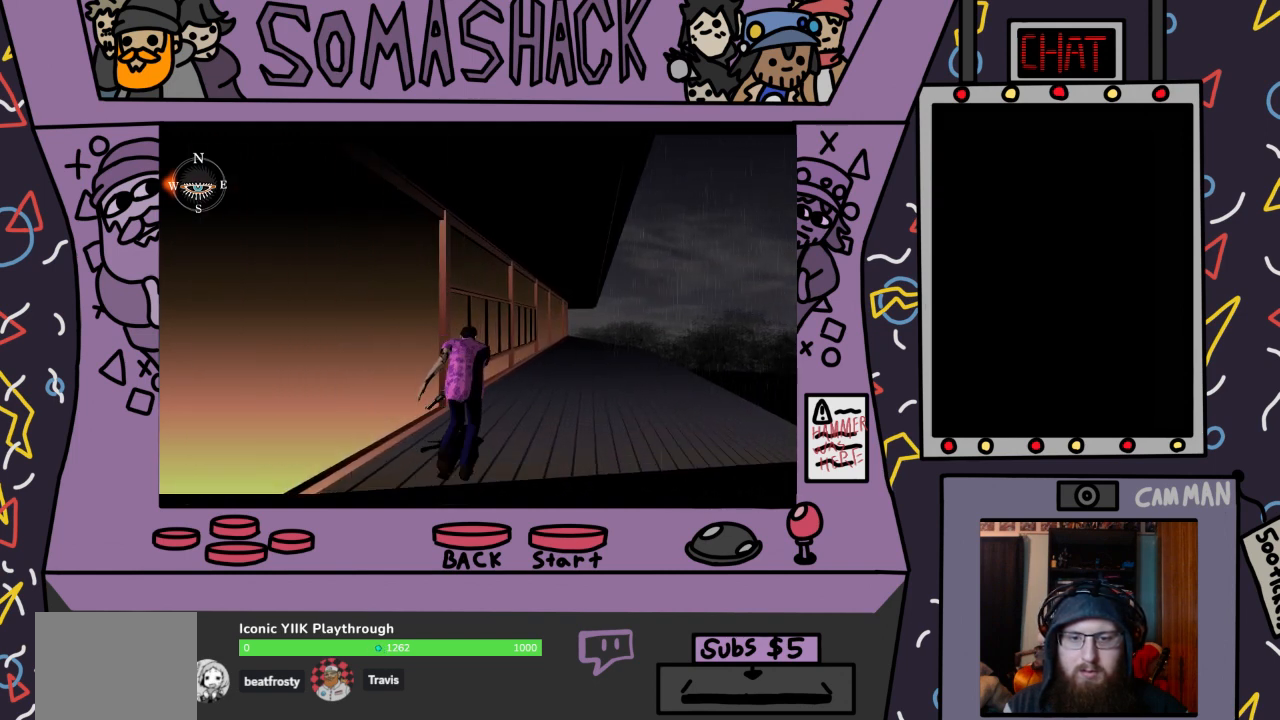
{"buttons": ["CROSS"], "left_stick": "center", "right_stick": "center", "events": []}
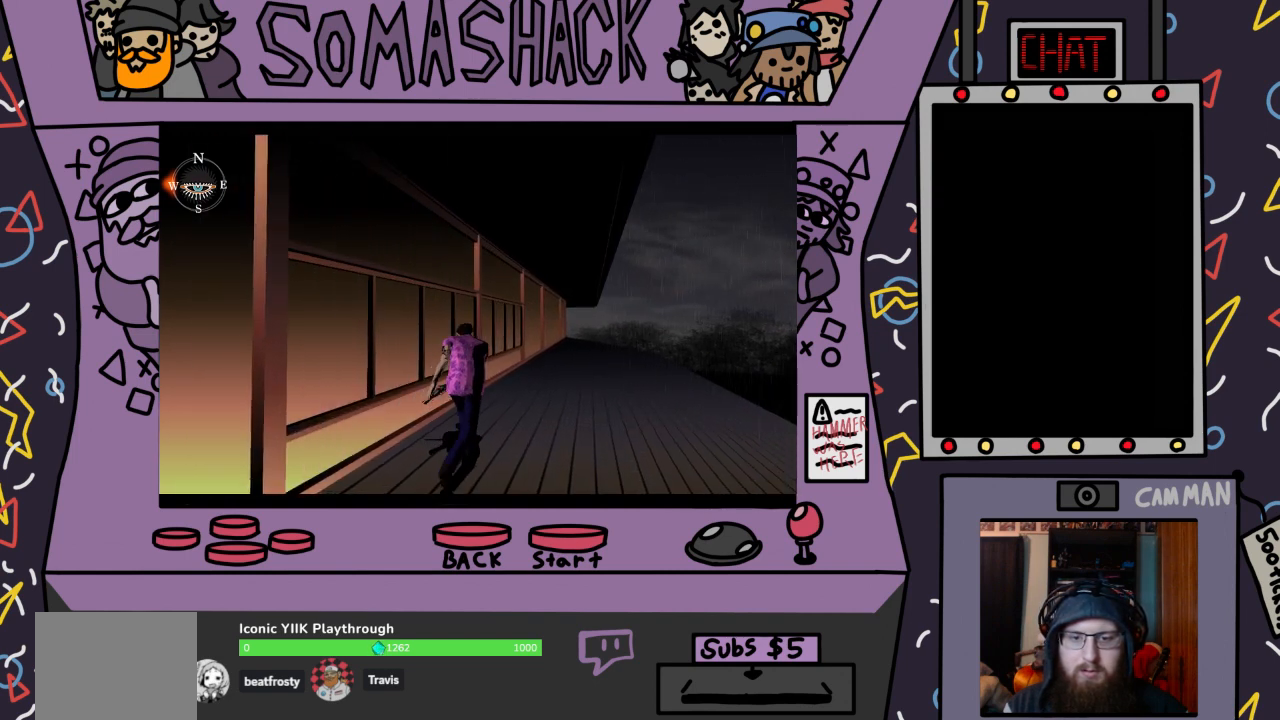
{"buttons": ["CROSS"], "left_stick": "center", "right_stick": "center", "events": []}
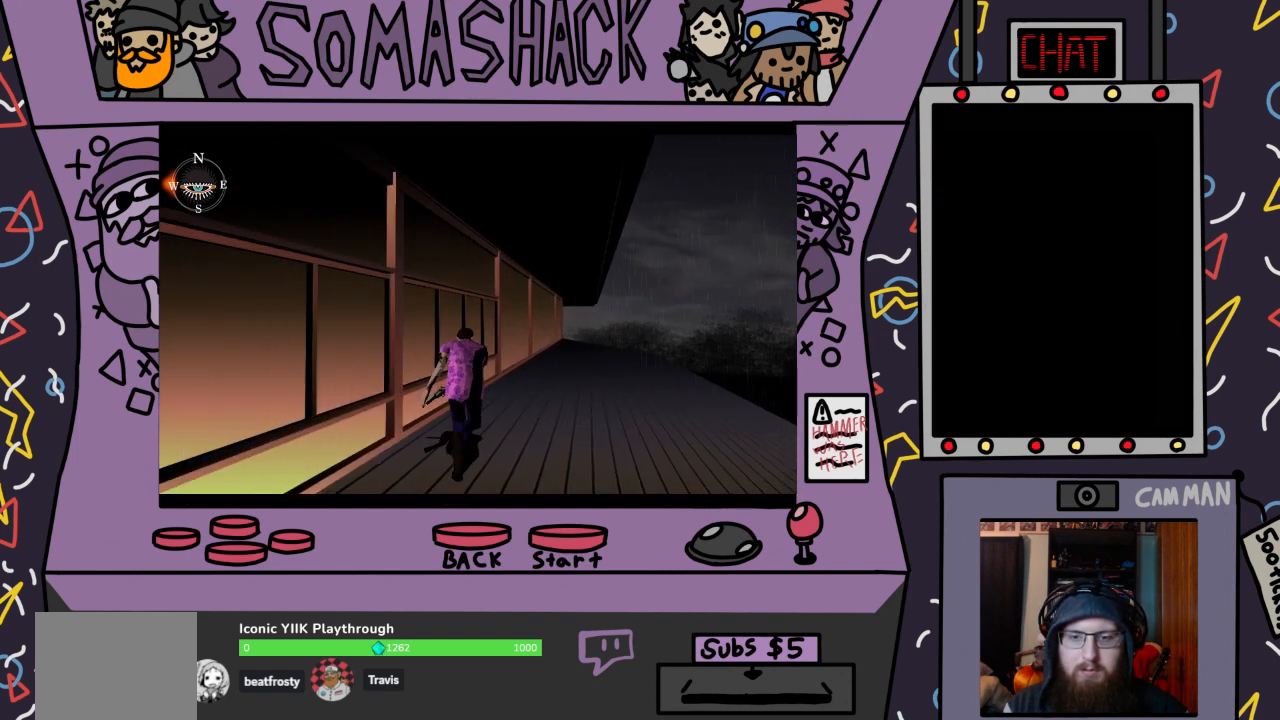
{"buttons": ["CROSS"], "left_stick": "center", "right_stick": "center", "events": []}